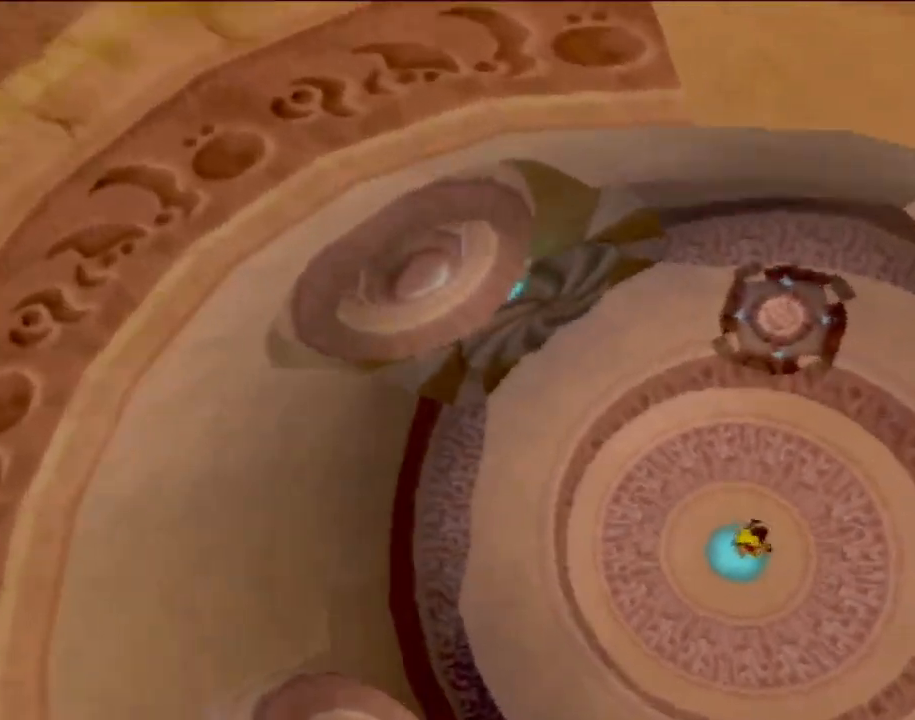
Gameplay with a controller (PlayStation layout); each line is a JSON object with the inputs held at the frame after it. "events" lists button and stick changes between this image and that frame as [ms after this image, input, new state], when the widget could be followed in between. Not read: L3 R3 right_stick.
{"buttons": [], "left_stick": "up-left", "events": [[167, "left_stick", "up-left"]]}
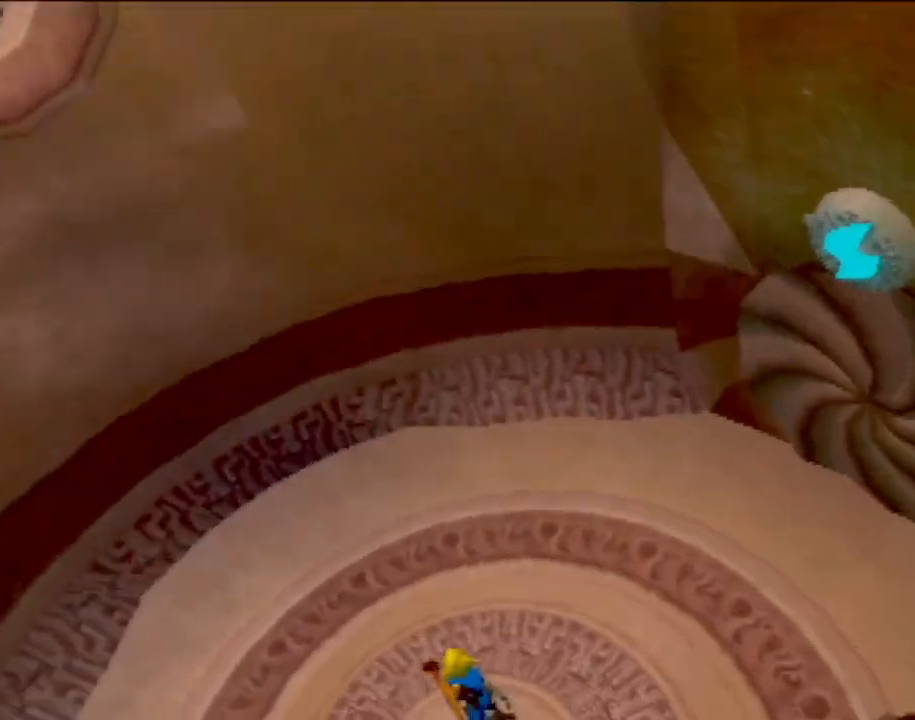
{"buttons": [], "left_stick": "up-left", "events": [[101, "left_stick", "center"], [301, "left_stick", "up"], [351, "left_stick", "up-left"]]}
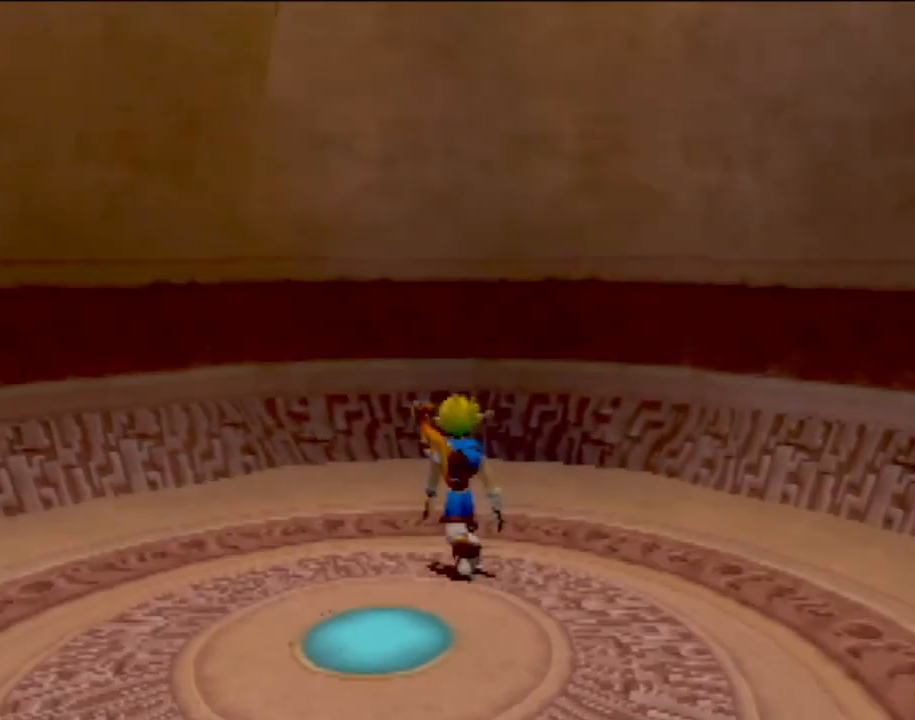
{"buttons": [], "left_stick": "down-left", "events": [[200, "left_stick", "down-left"]]}
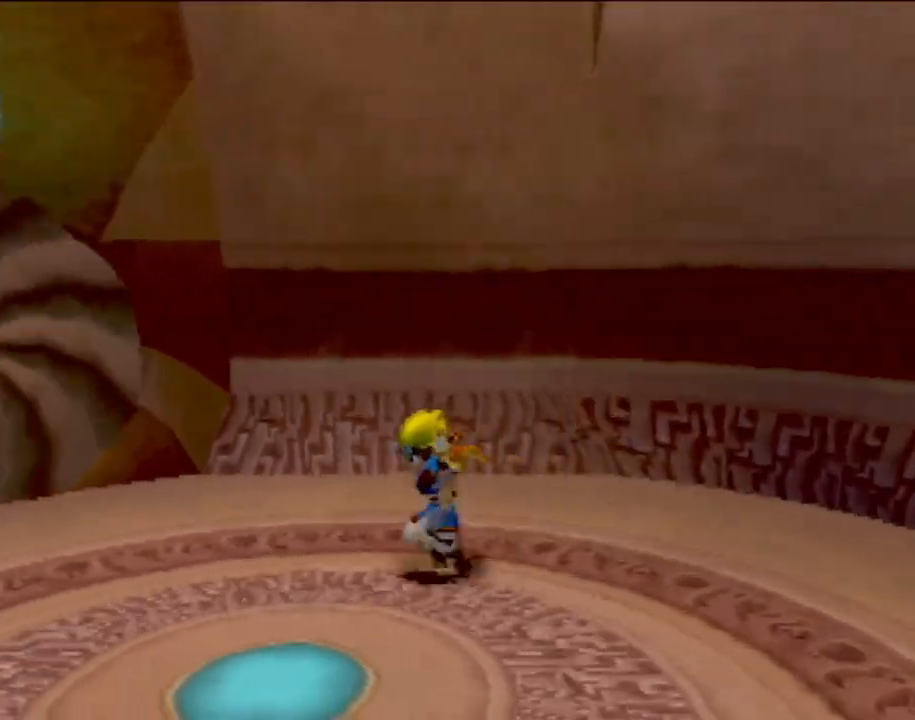
{"buttons": [], "left_stick": "up-left", "events": [[117, "left_stick", "left"], [234, "left_stick", "up-left"]]}
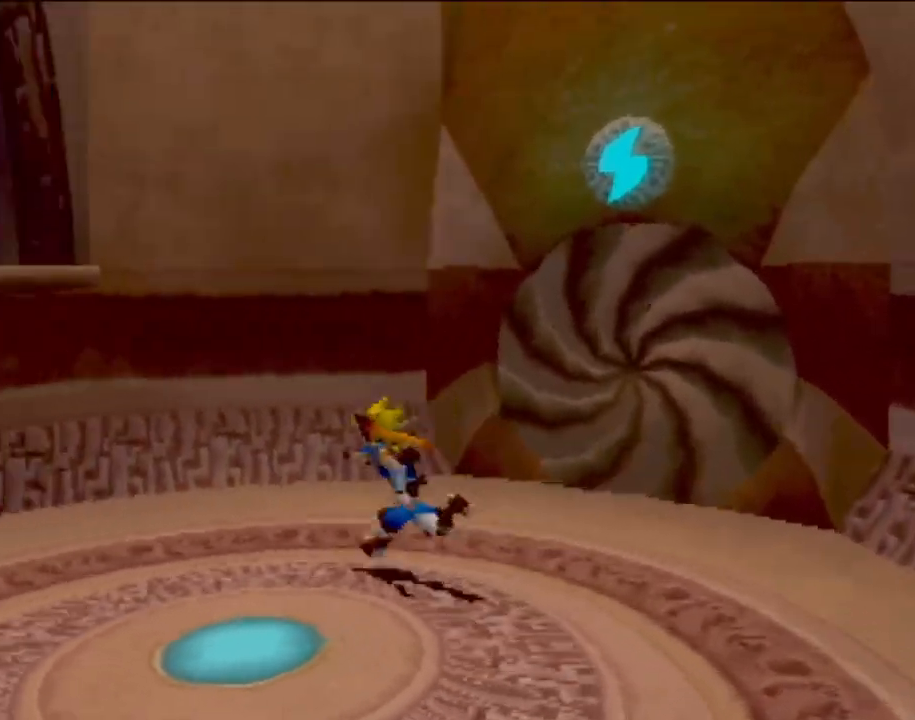
{"buttons": [], "left_stick": "left", "events": [[50, "left_stick", "left"]]}
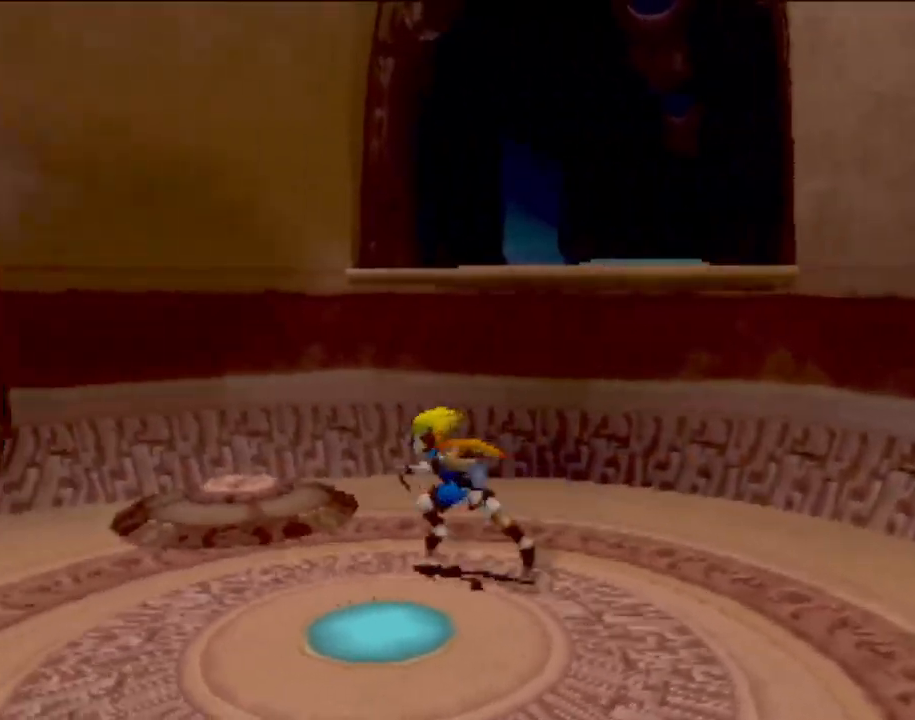
{"buttons": [], "left_stick": "up", "events": [[17, "left_stick", "up-left"], [468, "left_stick", "up"]]}
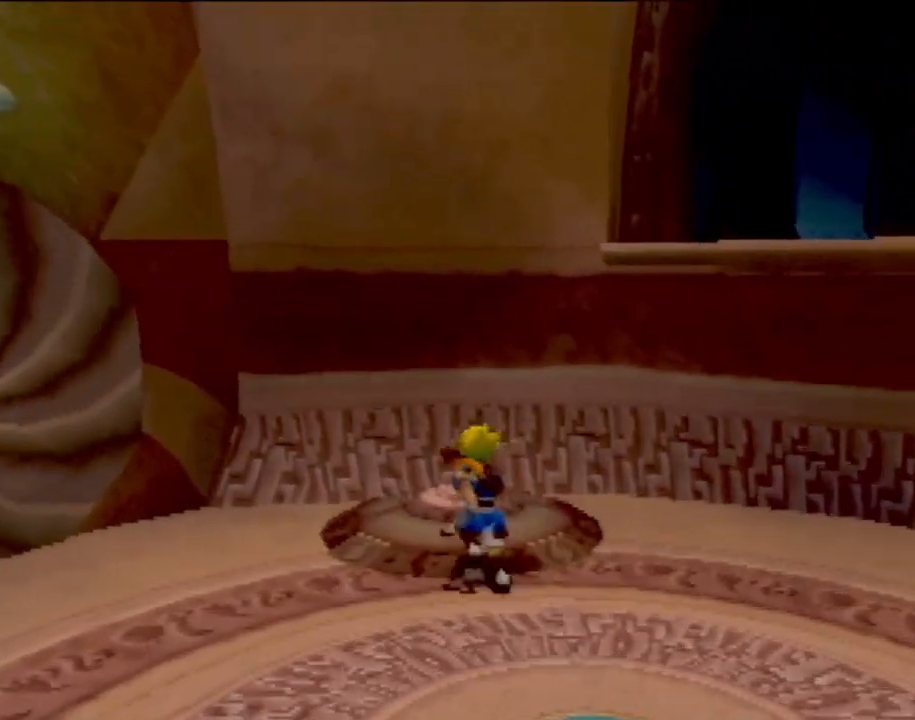
{"buttons": [], "left_stick": "right", "events": [[133, "left_stick", "up-right"], [250, "left_stick", "right"]]}
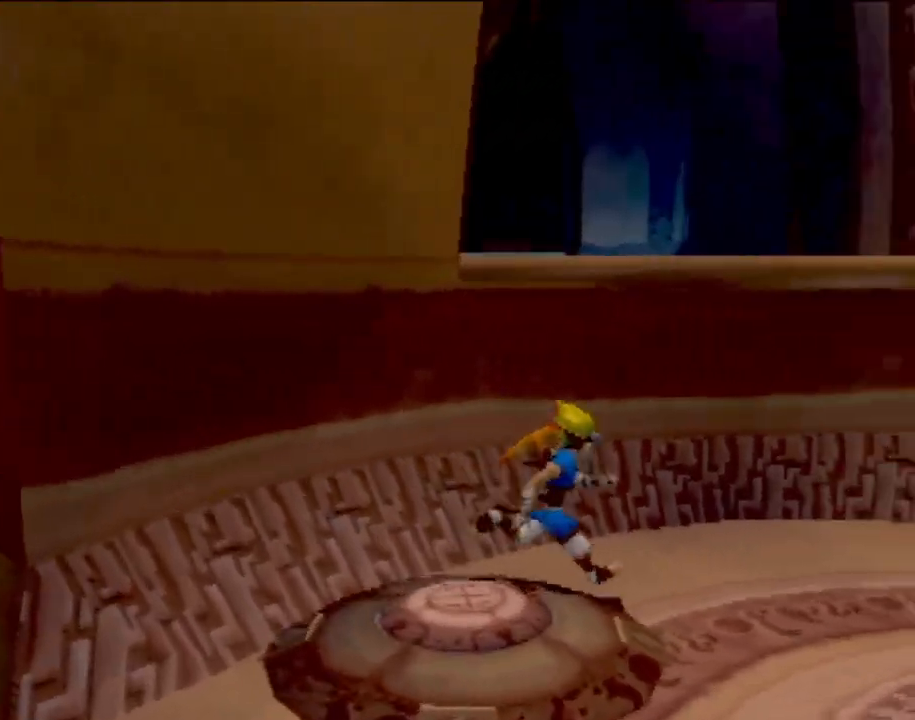
{"buttons": [], "left_stick": "up-right", "events": [[184, "left_stick", "up-right"]]}
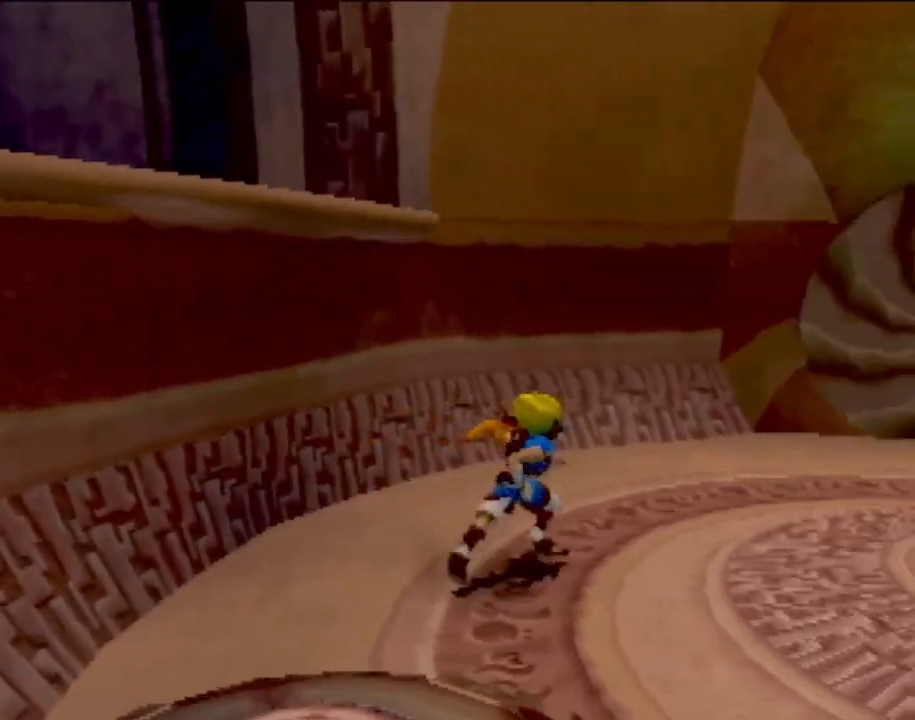
{"buttons": [], "left_stick": "up", "events": [[500, "left_stick", "up"]]}
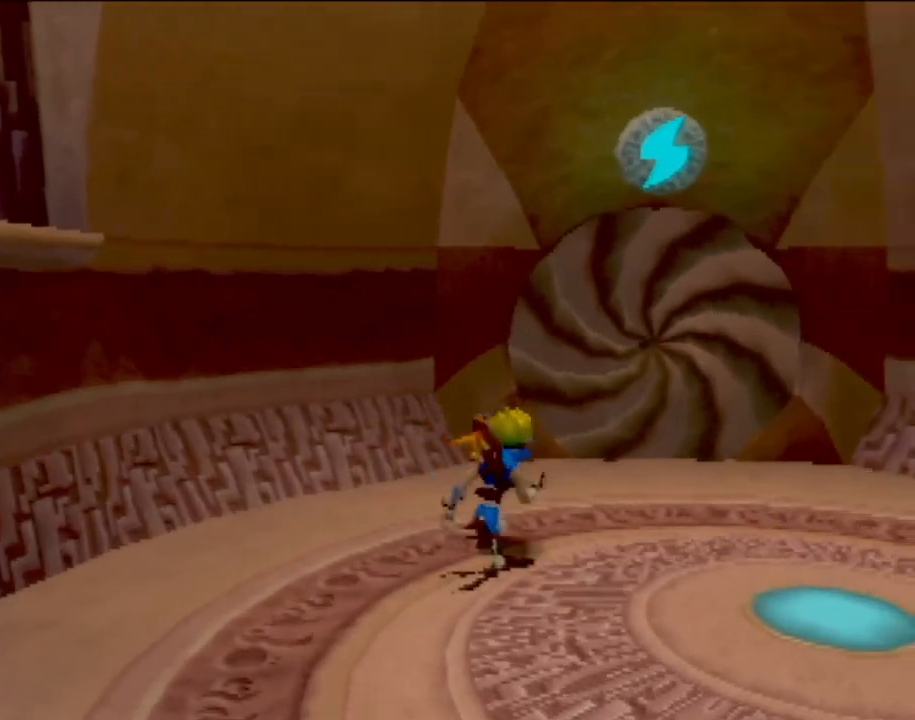
{"buttons": [], "left_stick": "up-right", "events": [[251, "left_stick", "up-right"]]}
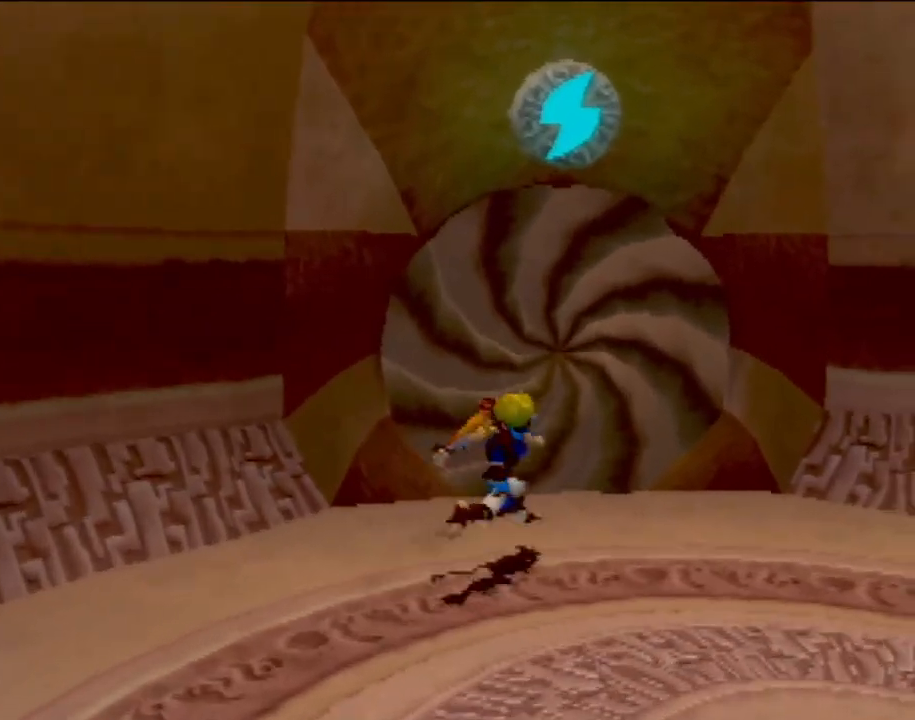
{"buttons": [], "left_stick": "up-right", "events": [[50, "left_stick", "up"], [317, "left_stick", "up-right"]]}
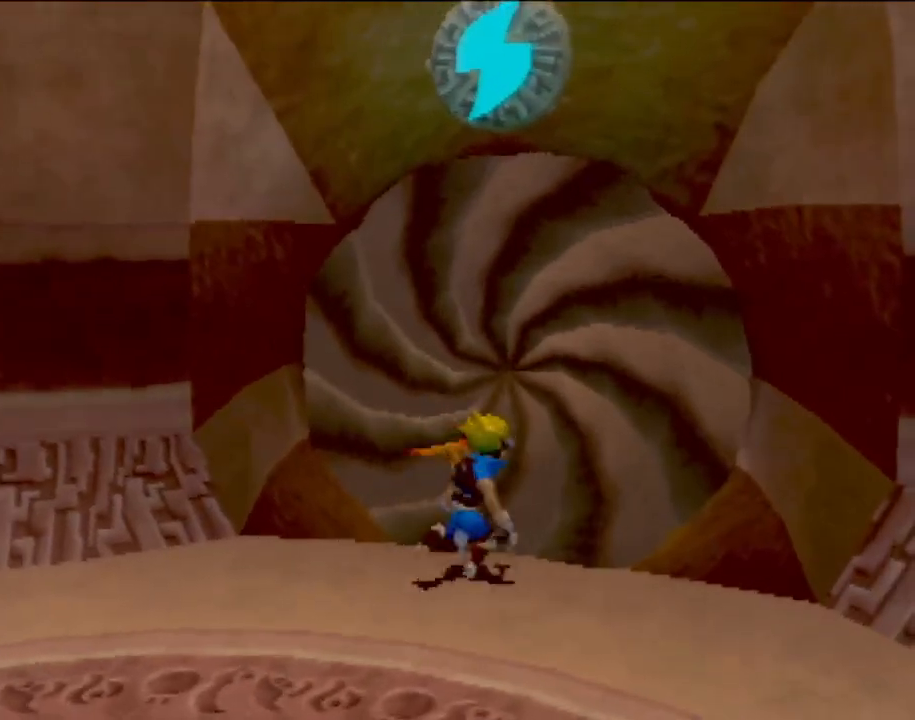
{"buttons": [], "left_stick": "left", "events": [[51, "left_stick", "up-left"], [134, "left_stick", "left"]]}
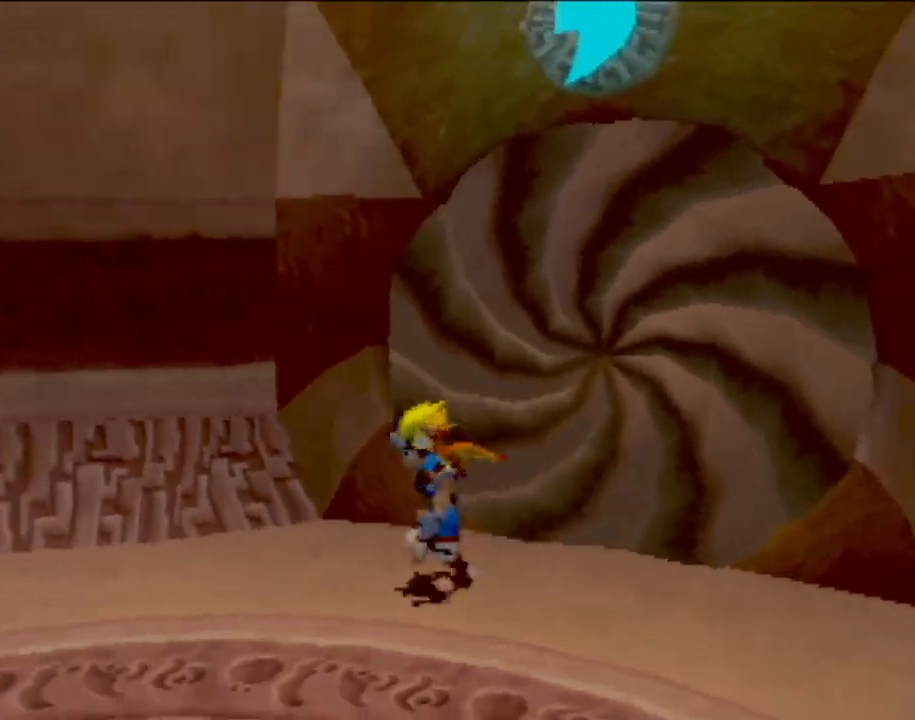
{"buttons": [], "left_stick": "up-left", "events": [[350, "left_stick", "up-left"]]}
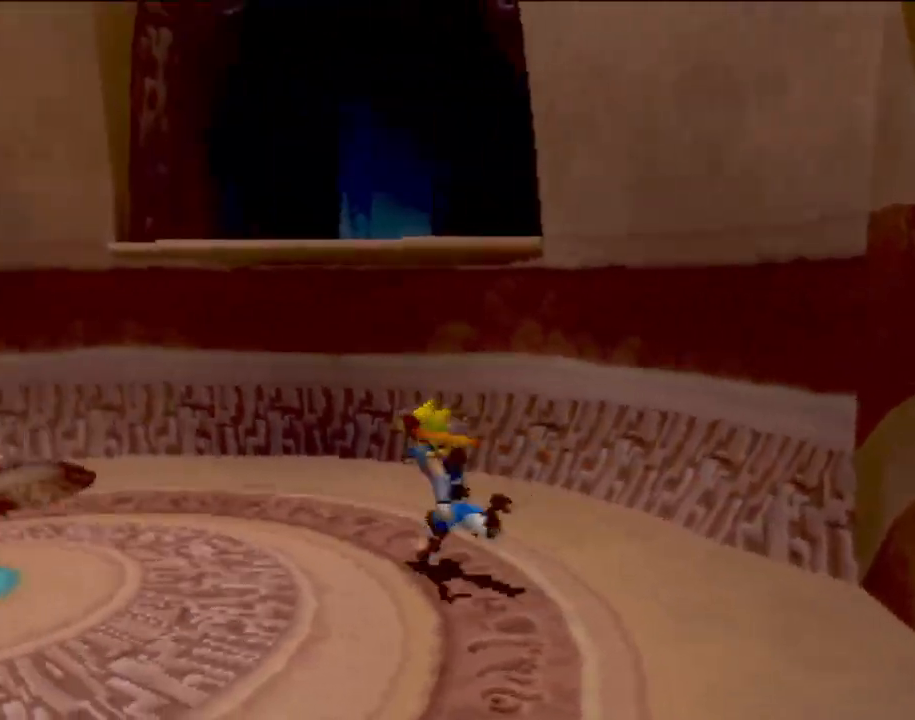
{"buttons": ["L1"], "left_stick": "center", "events": [[151, "left_stick", "up"], [367, "left_stick", "center"], [384, "L1", "down"]]}
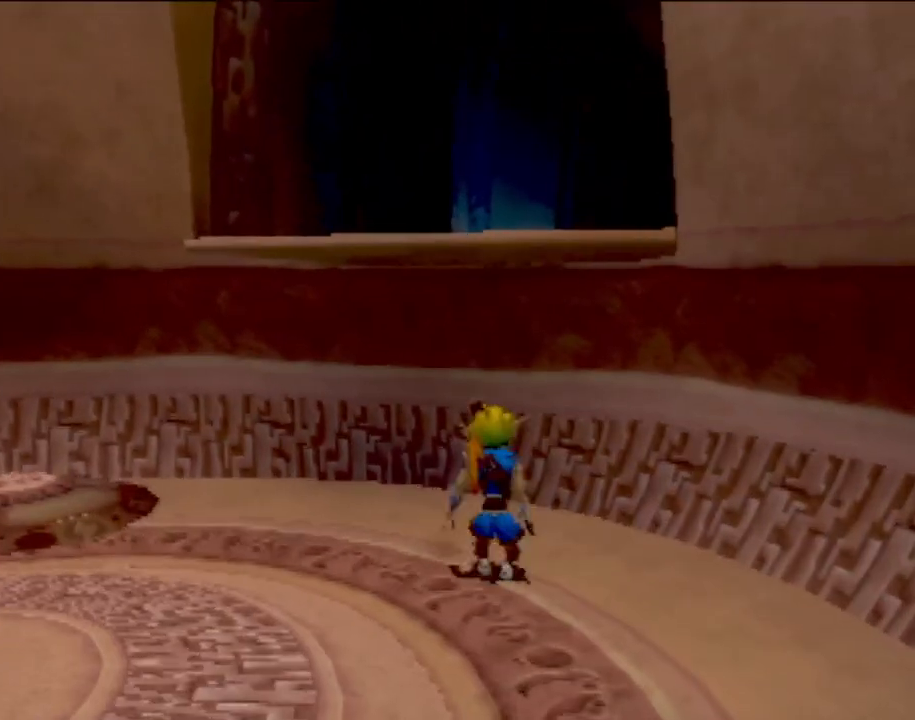
{"buttons": [], "left_stick": "left", "events": [[150, "L1", "up"], [150, "left_stick", "left"]]}
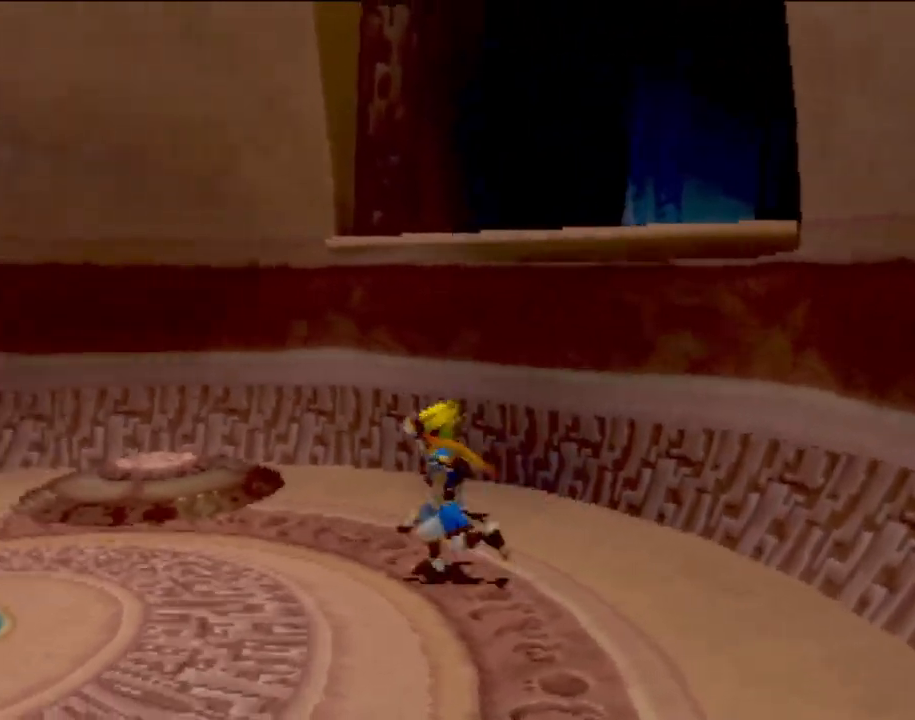
{"buttons": [], "left_stick": "up", "events": [[217, "left_stick", "up-left"], [418, "left_stick", "up"]]}
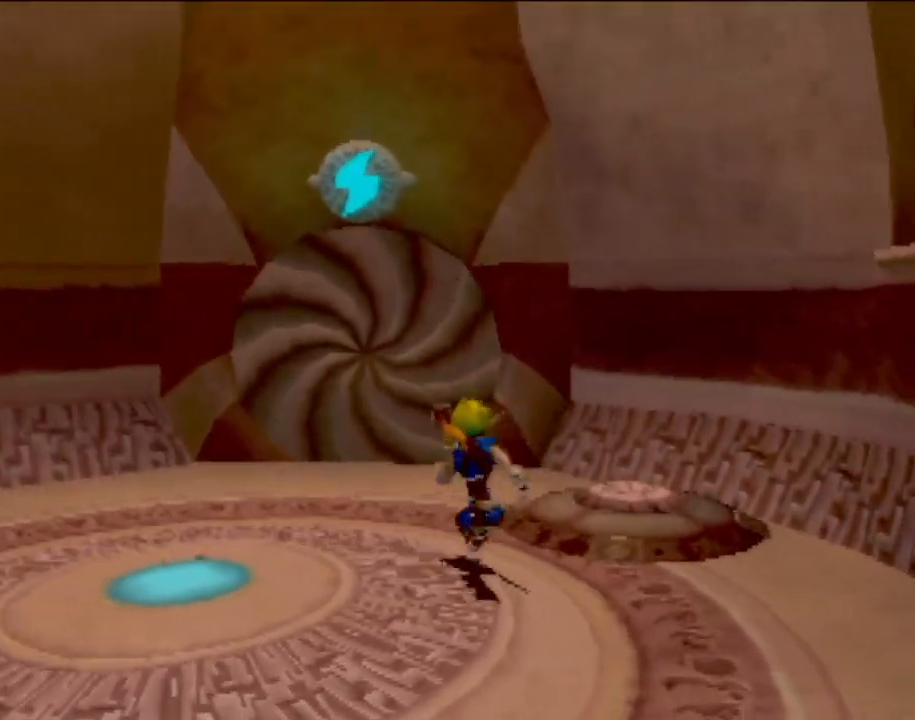
{"buttons": [], "left_stick": "up", "events": [[167, "left_stick", "up-left"], [467, "left_stick", "up"]]}
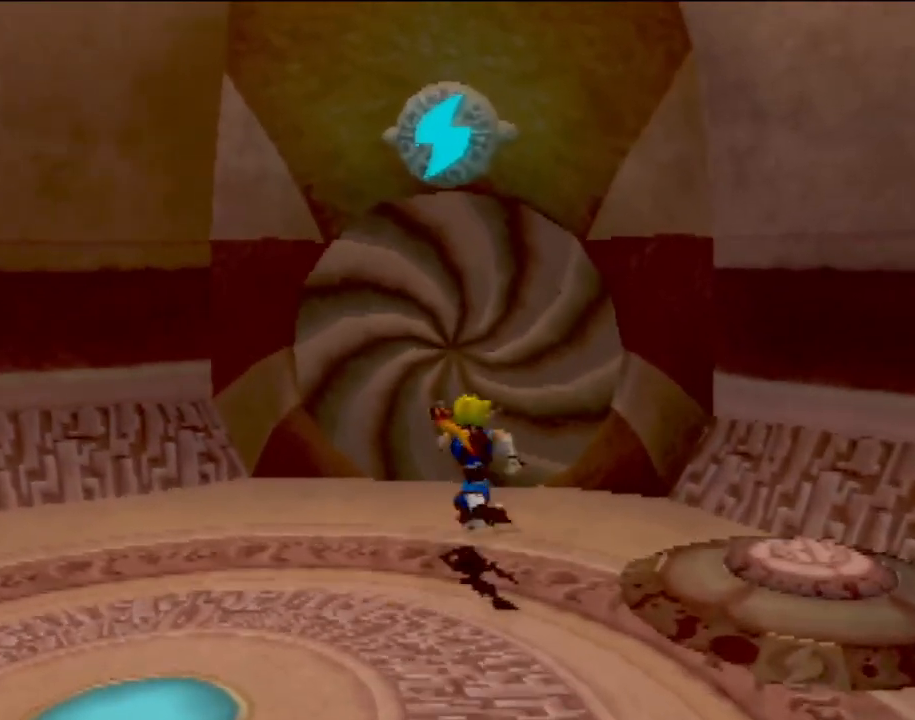
{"buttons": [], "left_stick": "up", "events": []}
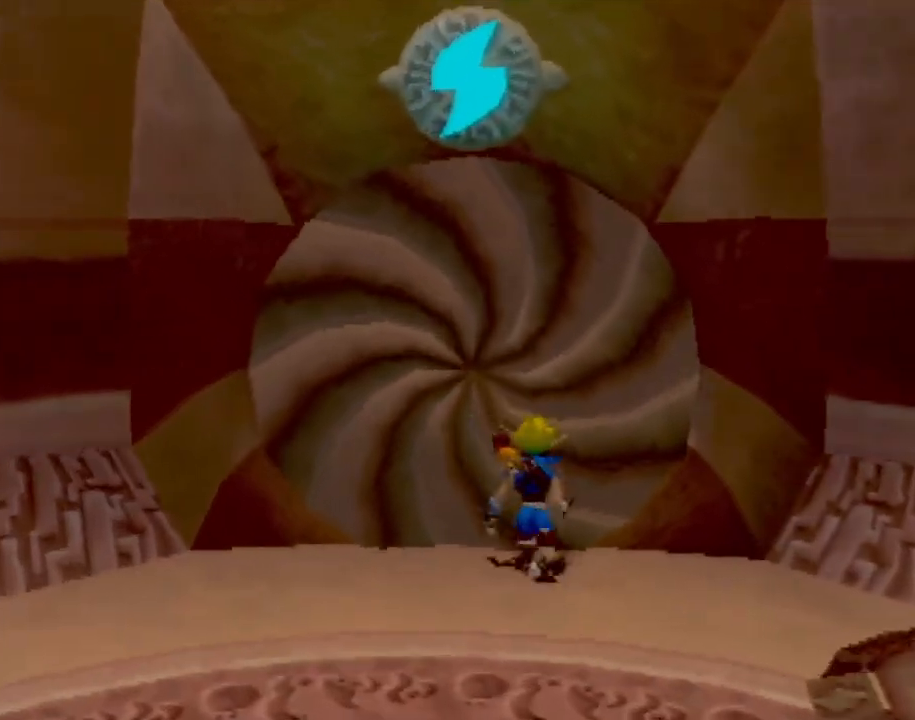
{"buttons": [], "left_stick": "right", "events": [[117, "left_stick", "right"], [334, "left_stick", "down-right"], [451, "left_stick", "right"]]}
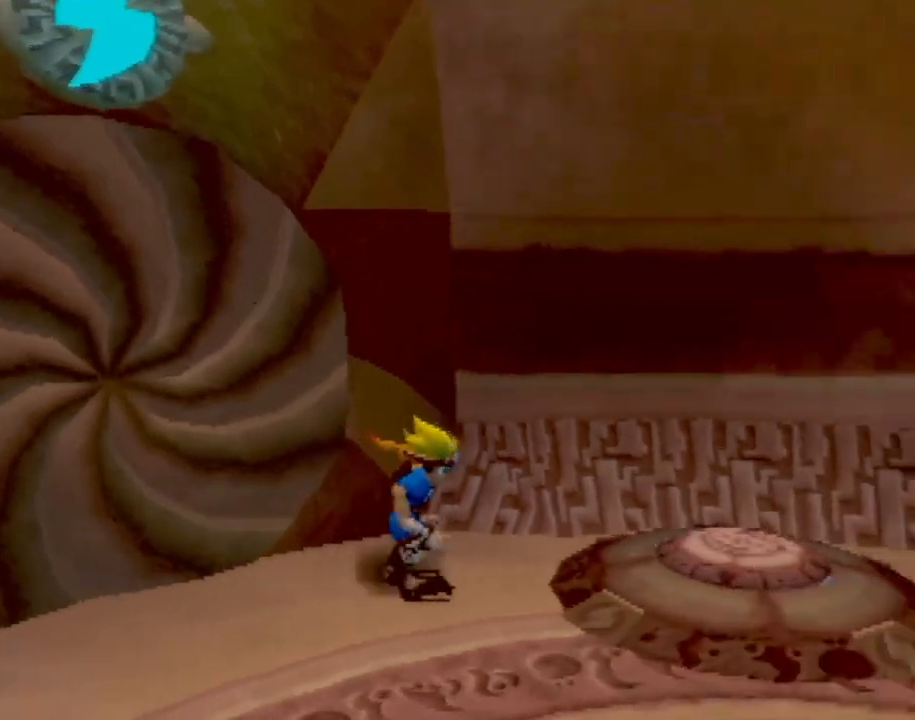
{"buttons": [], "left_stick": "right", "events": []}
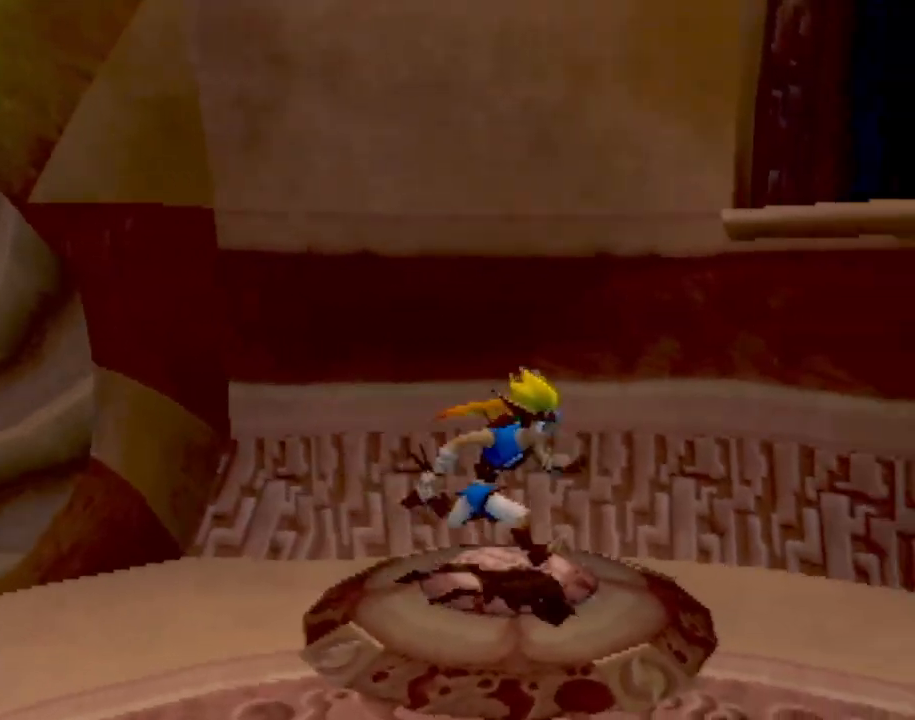
{"buttons": ["L1"], "left_stick": "center", "events": [[351, "left_stick", "up"], [501, "L1", "down"], [501, "left_stick", "center"]]}
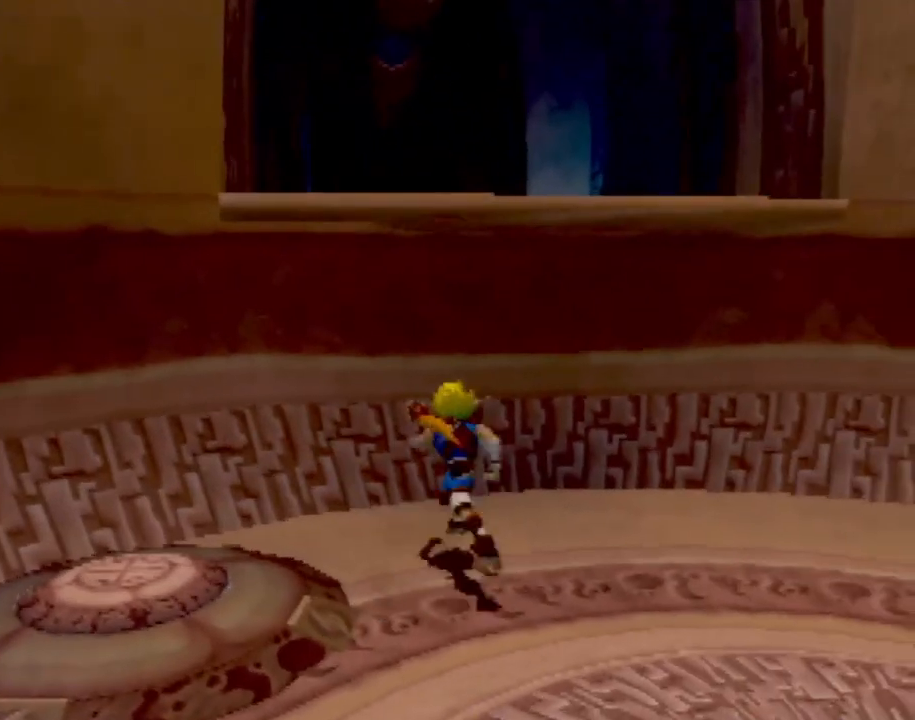
{"buttons": ["CROSS"], "left_stick": "up", "events": [[133, "CROSS", "down"], [383, "left_stick", "up"], [450, "L1", "up"]]}
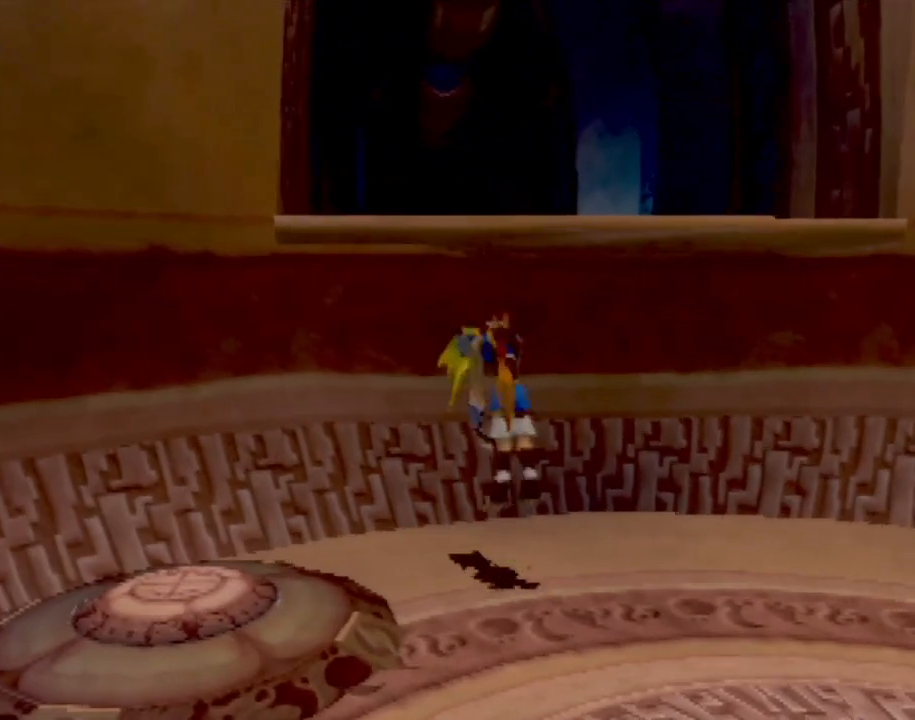
{"buttons": [], "left_stick": "up", "events": [[167, "CROSS", "up"], [217, "CIRCLE", "down"], [351, "CIRCLE", "up"]]}
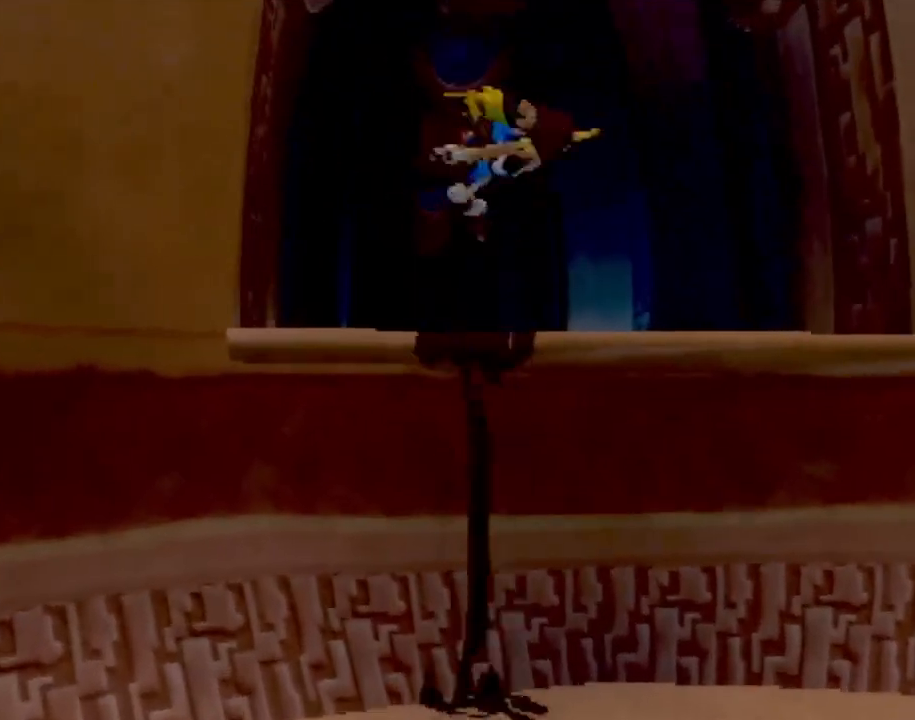
{"buttons": [], "left_stick": "up", "events": []}
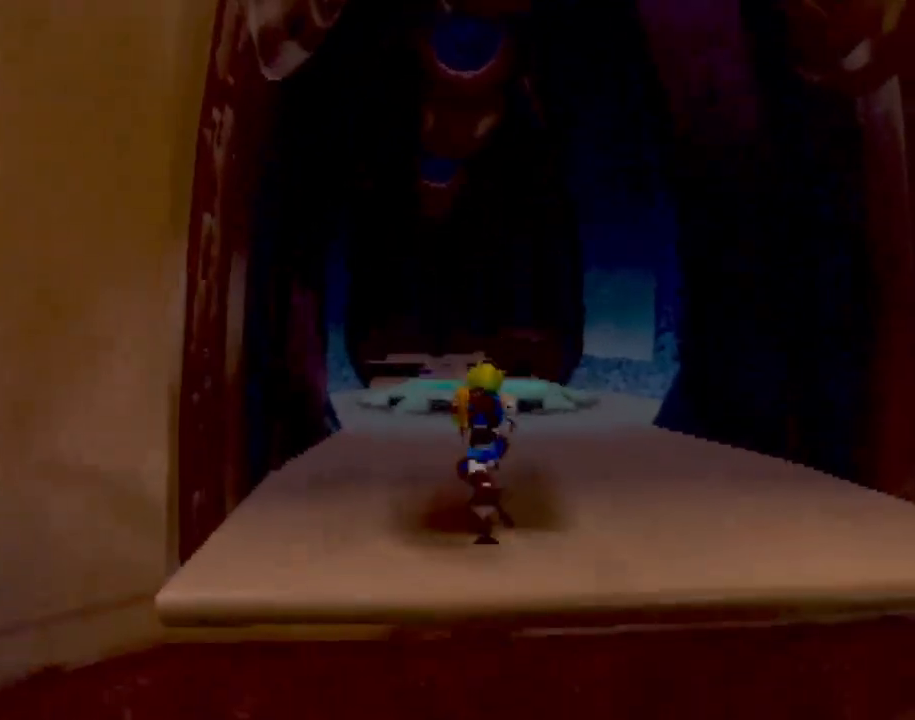
{"buttons": ["L1"], "left_stick": "up", "events": [[384, "L1", "down"]]}
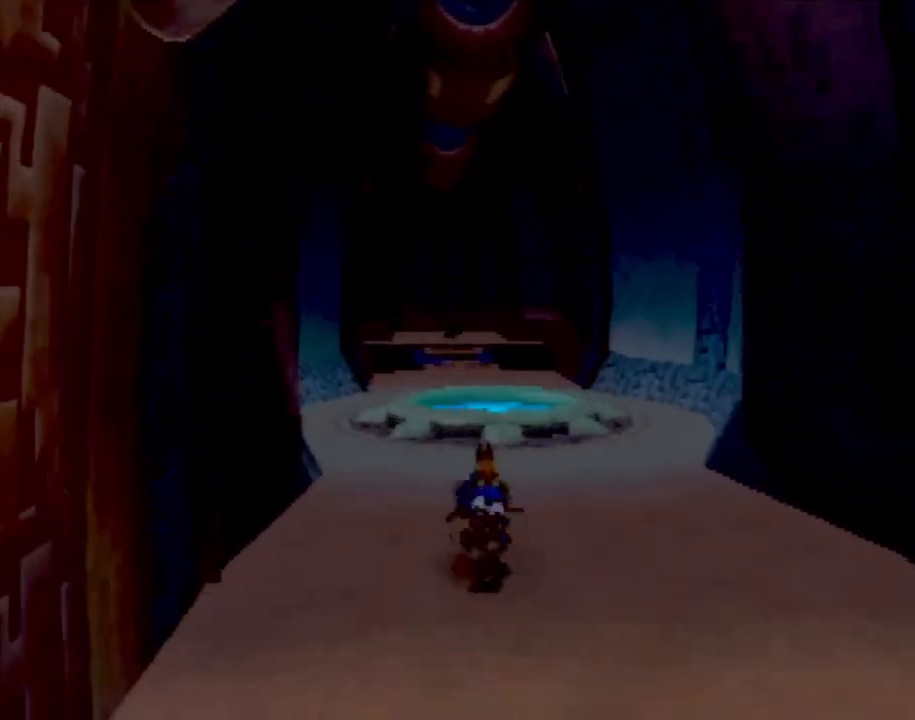
{"buttons": [], "left_stick": "up", "events": [[83, "L1", "up"], [117, "CROSS", "down"], [217, "CROSS", "up"], [283, "CROSS", "down"], [400, "CROSS", "up"]]}
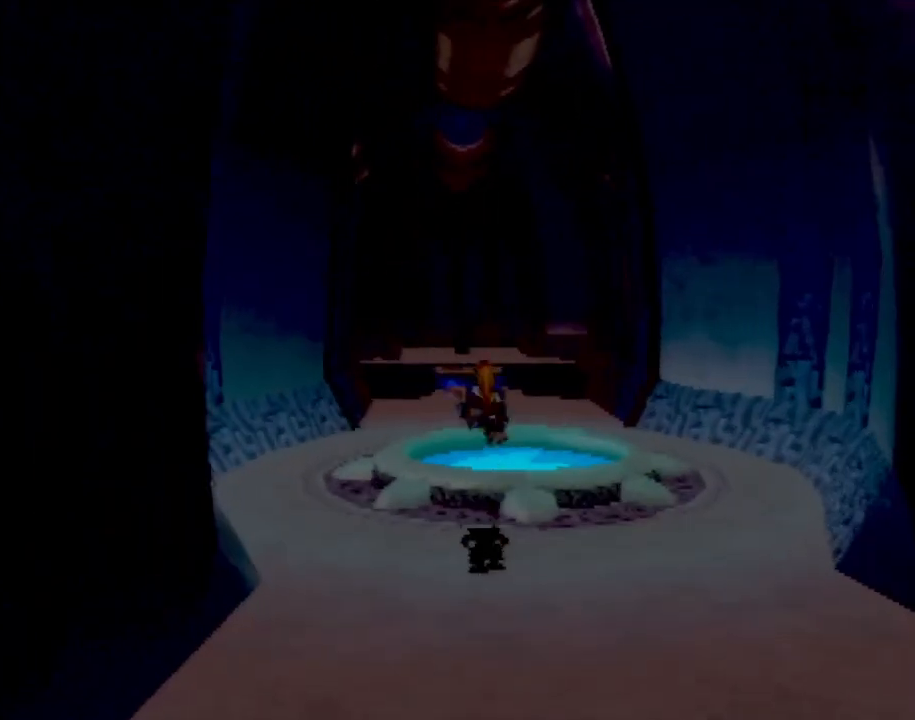
{"buttons": [], "left_stick": "up", "events": []}